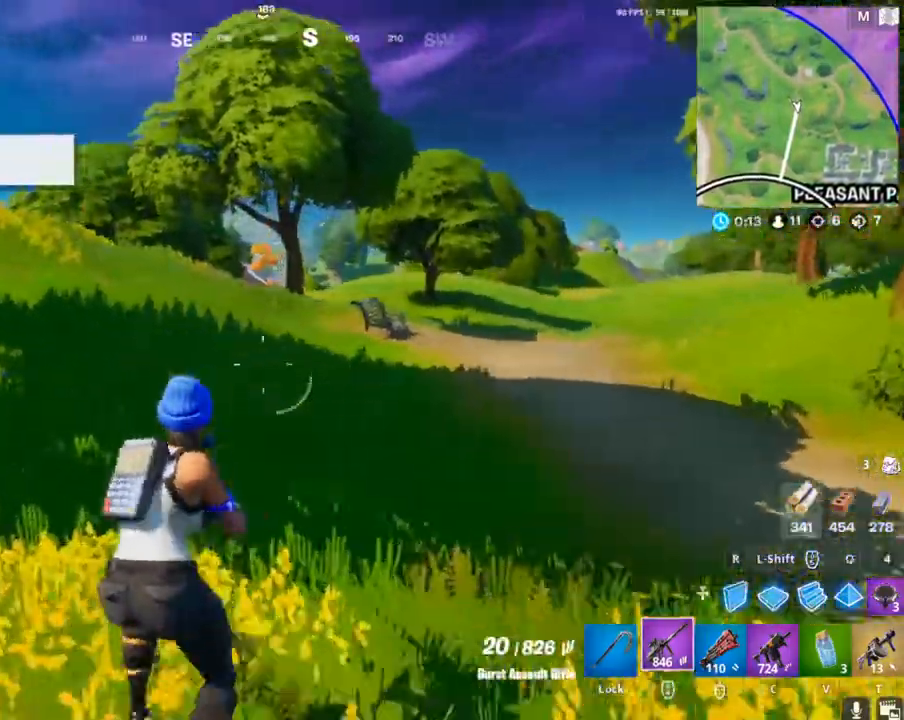
Gameplay with keyboard and mouse; each line is a JSON object with the keys and mouse buttons held at the frame after it. "events" lists presses ("down") and releases ("up") of "1", "2", "3", "4", "5", "a", "alt", "c", "caps_lock", "ctrl", "d", "e", "f", "g", "q", "r", "s", "shift", "space", "t", "tab", "v", "w", "x", "z", "mouse_left", "mouse_wheel" and "mouse_right" between this image and that frame as [ms after this image, input, new state], when the widget could be followed in between. "mouse_left", "mouse_wheel", "mouse_right" = the "left", "wheel", "right" buttons of the "mouse" list. No other keys are recorded. "wheel" means that the mouse wheel is clicked or scrolled. "mouse_move" is the direction in which the mouse moves at that frame (one of eight, or "still"), when it could be read.
{"keys": ["space", "w"], "mouse": [], "mouse_move": "still", "events": [[400, "a", "up"], [467, "space", "down"]]}
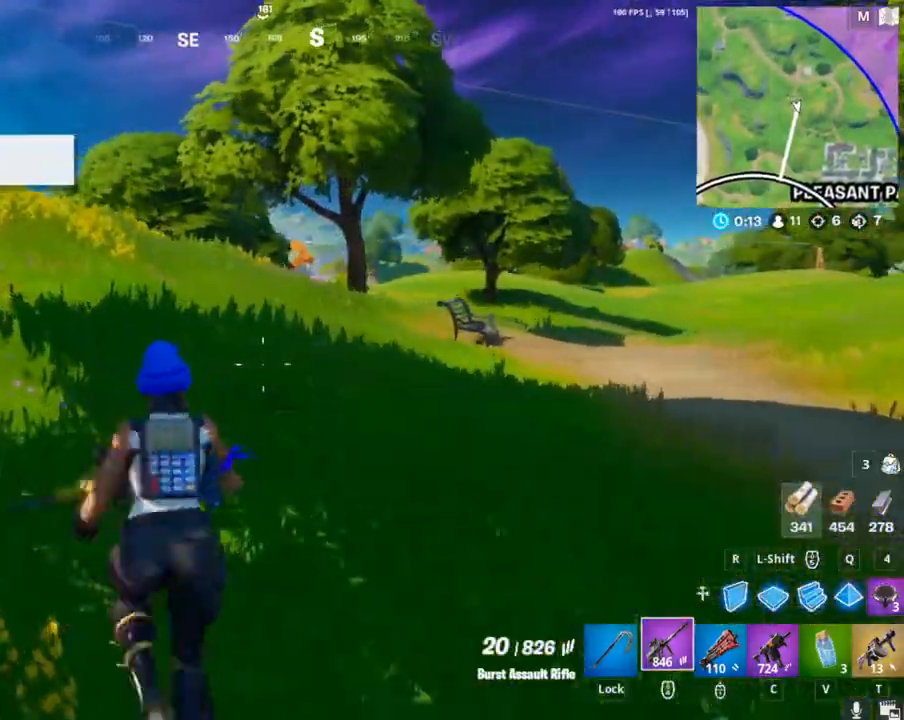
{"keys": ["a", "w"], "mouse": [], "mouse_move": "still", "events": [[167, "space", "up"], [500, "a", "down"]]}
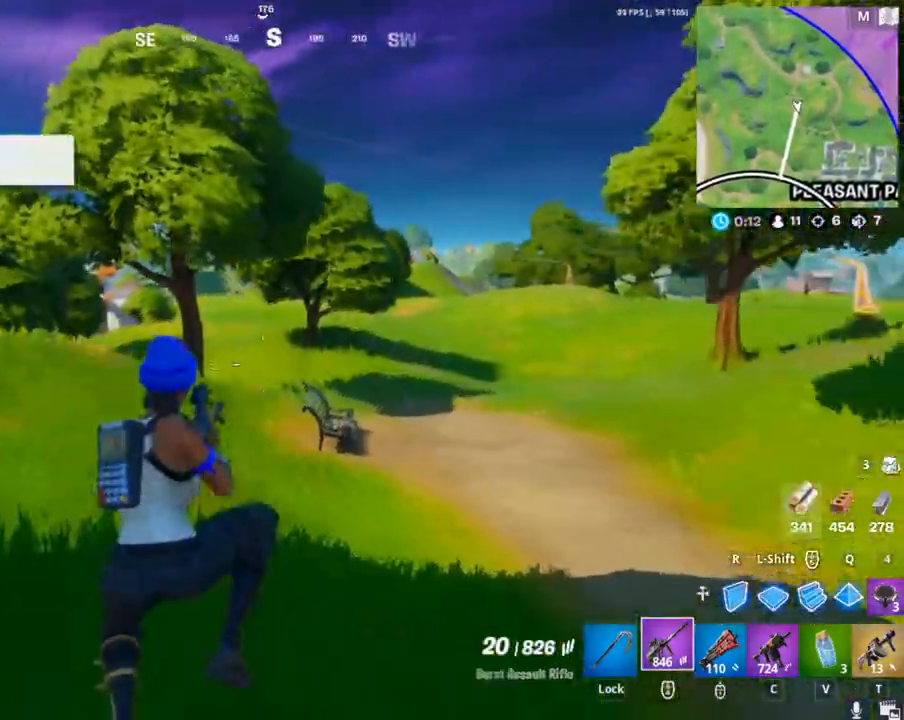
{"keys": ["a", "w"], "mouse": [], "mouse_move": "still", "events": []}
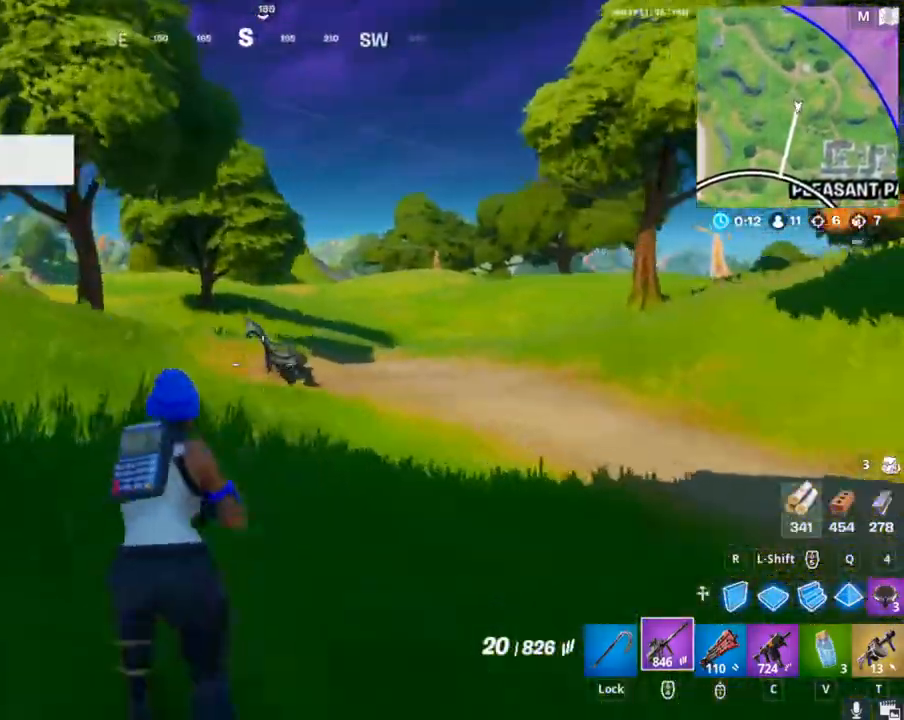
{"keys": ["a", "space", "w"], "mouse": [], "mouse_move": "still", "events": [[333, "space", "down"]]}
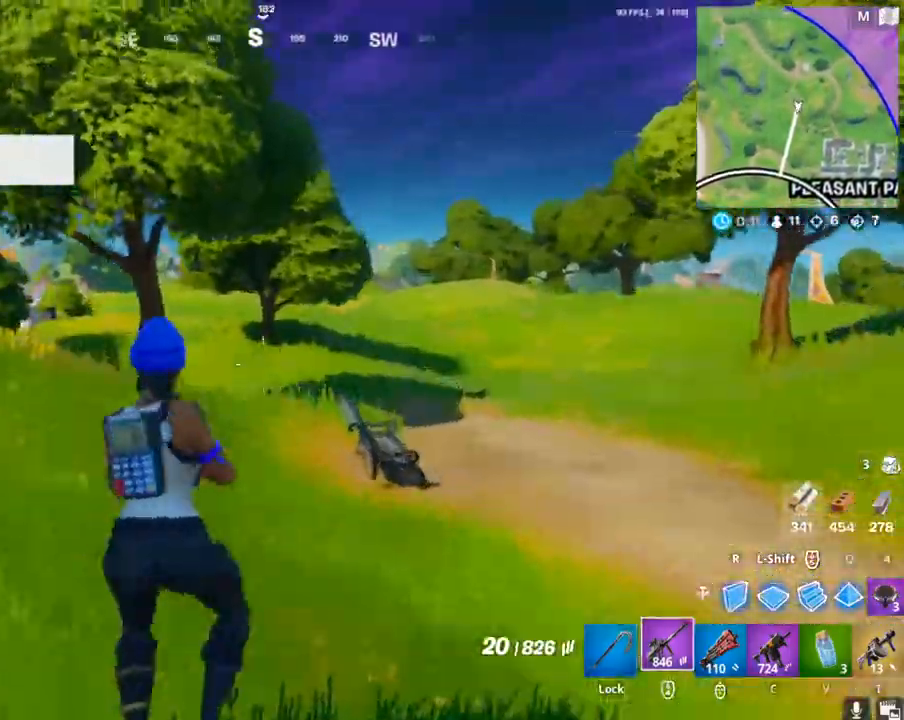
{"keys": ["d", "w"], "mouse": [], "mouse_move": "still", "events": [[33, "space", "up"], [233, "d", "down"], [400, "a", "up"]]}
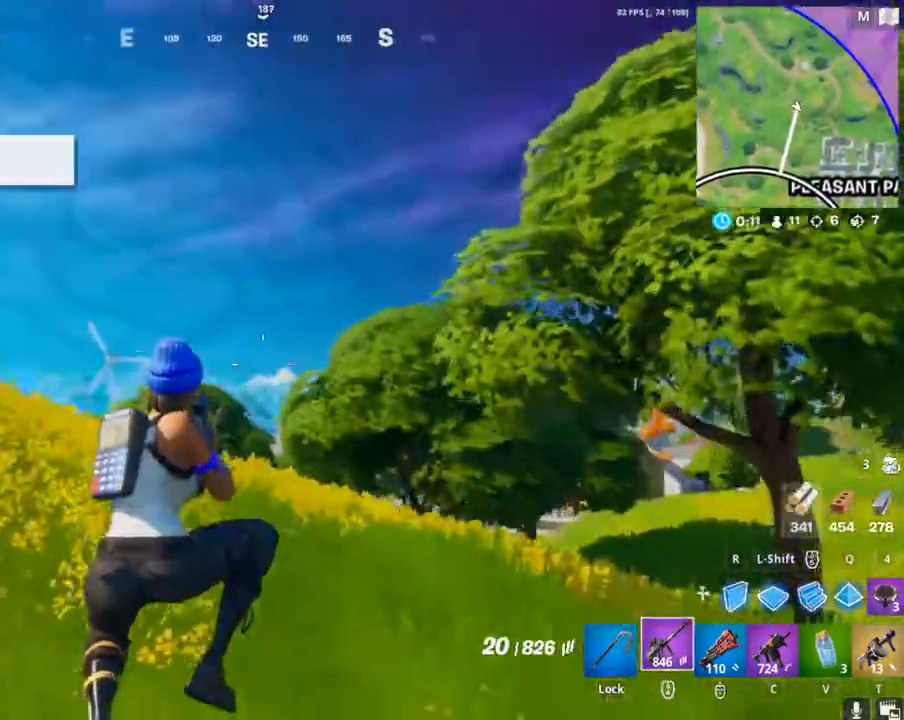
{"keys": ["d", "w"], "mouse": [], "mouse_move": "still", "events": []}
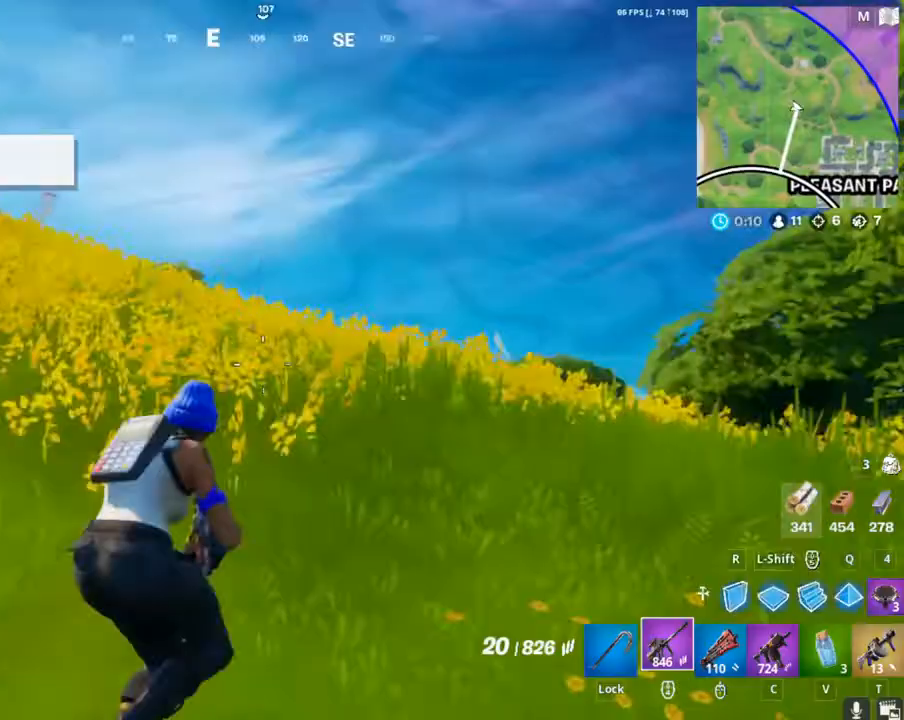
{"keys": ["d", "w"], "mouse": [], "mouse_move": "still", "events": [[33, "space", "down"], [200, "space", "up"]]}
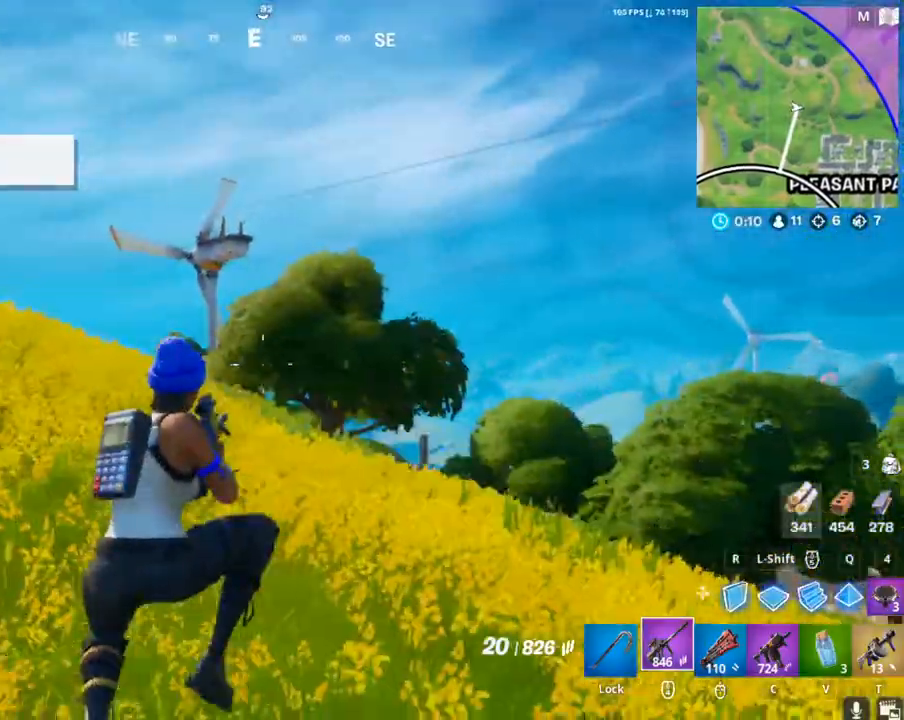
{"keys": ["d", "w"], "mouse": [], "mouse_move": "right", "events": []}
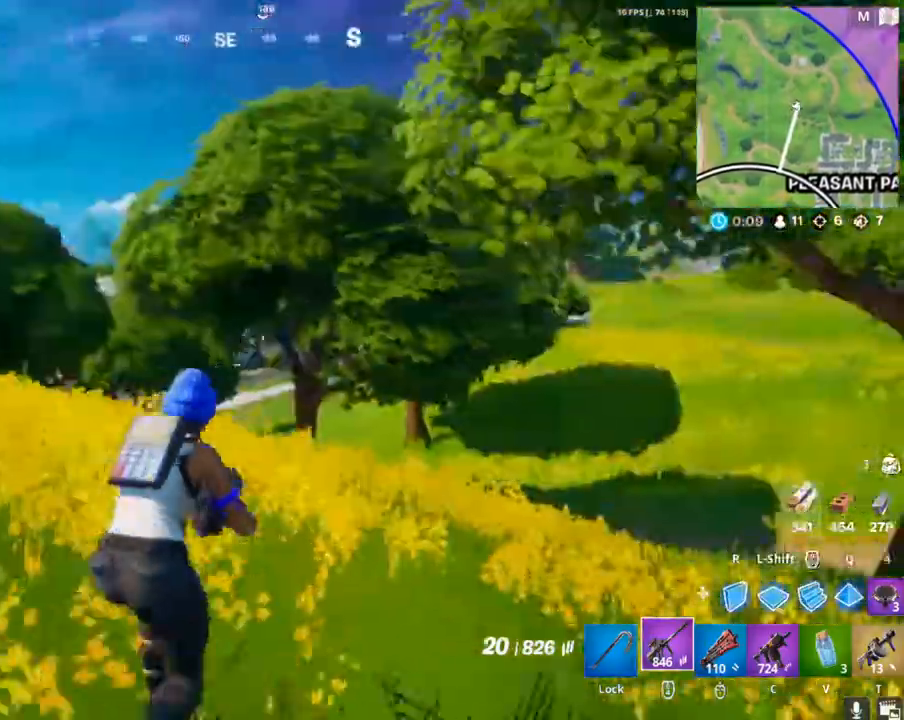
{"keys": ["d", "w"], "mouse": [], "mouse_move": "still", "events": []}
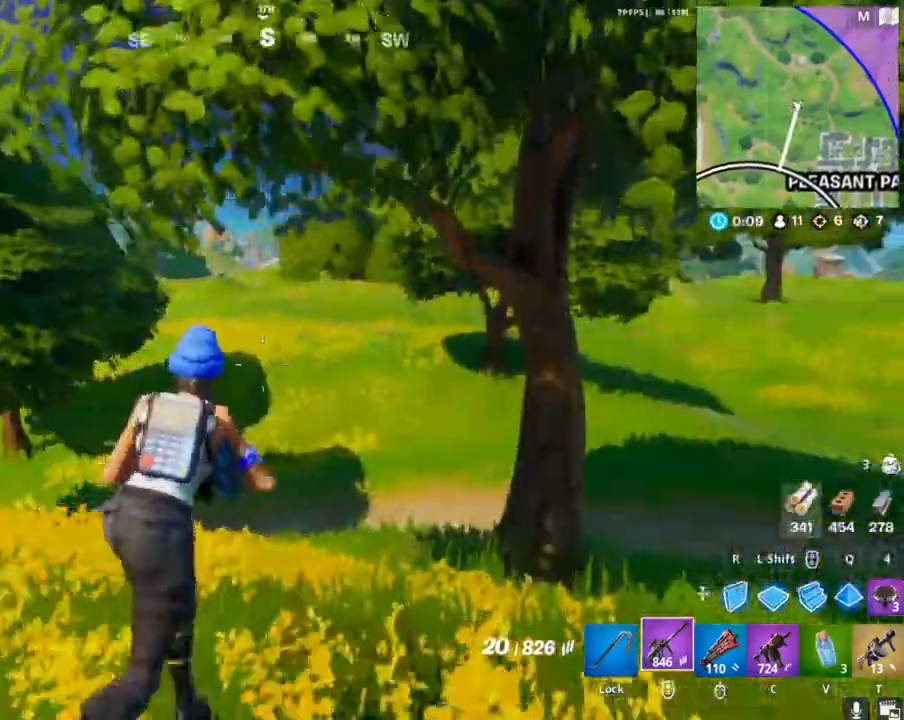
{"keys": ["w"], "mouse": [], "mouse_move": "right", "events": [[100, "d", "up"]]}
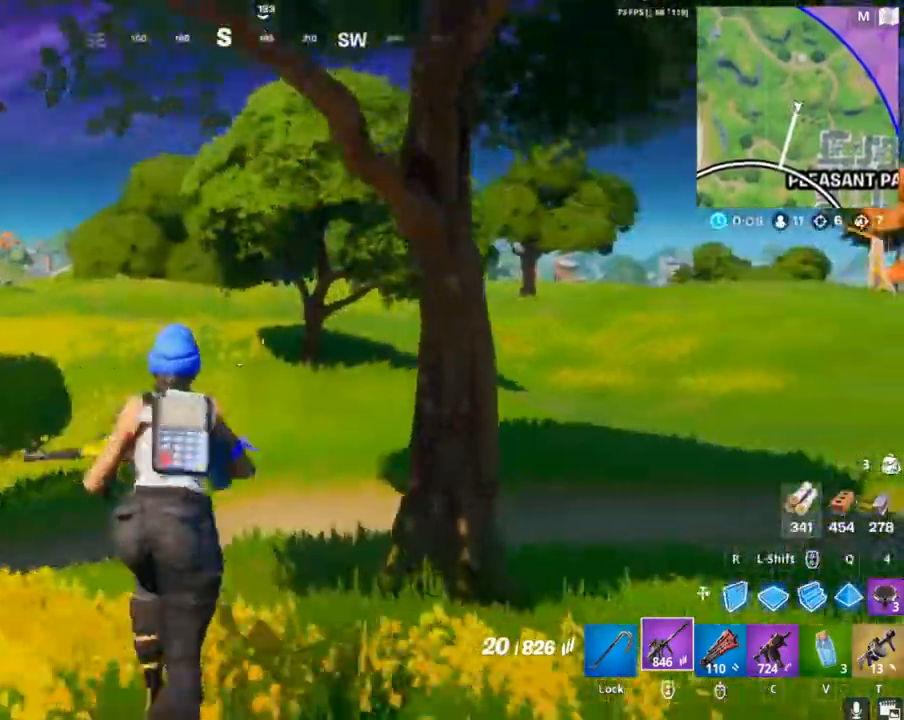
{"keys": ["d", "w"], "mouse": [], "mouse_move": "left", "events": [[400, "d", "down"]]}
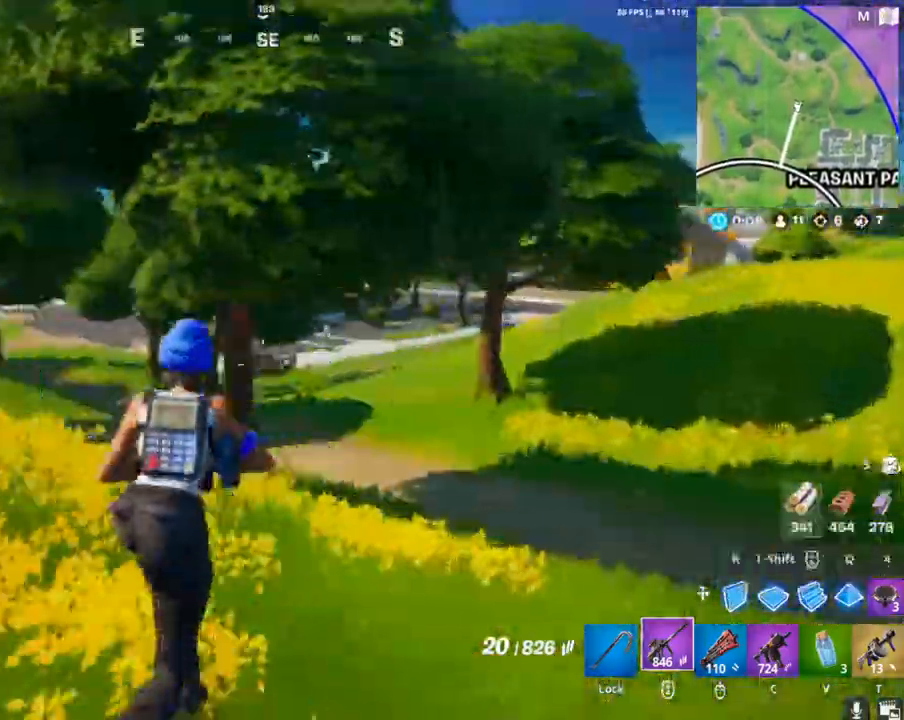
{"keys": ["a", "w"], "mouse": [], "mouse_move": "right", "events": [[333, "d", "up"], [467, "a", "down"]]}
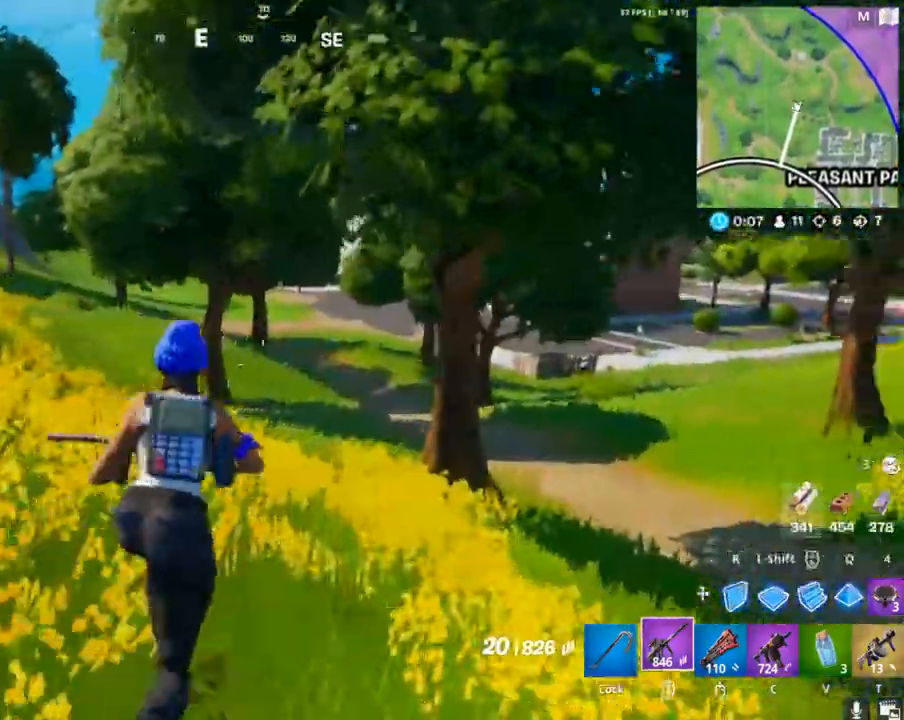
{"keys": ["a", "w"], "mouse": [], "mouse_move": "still", "events": []}
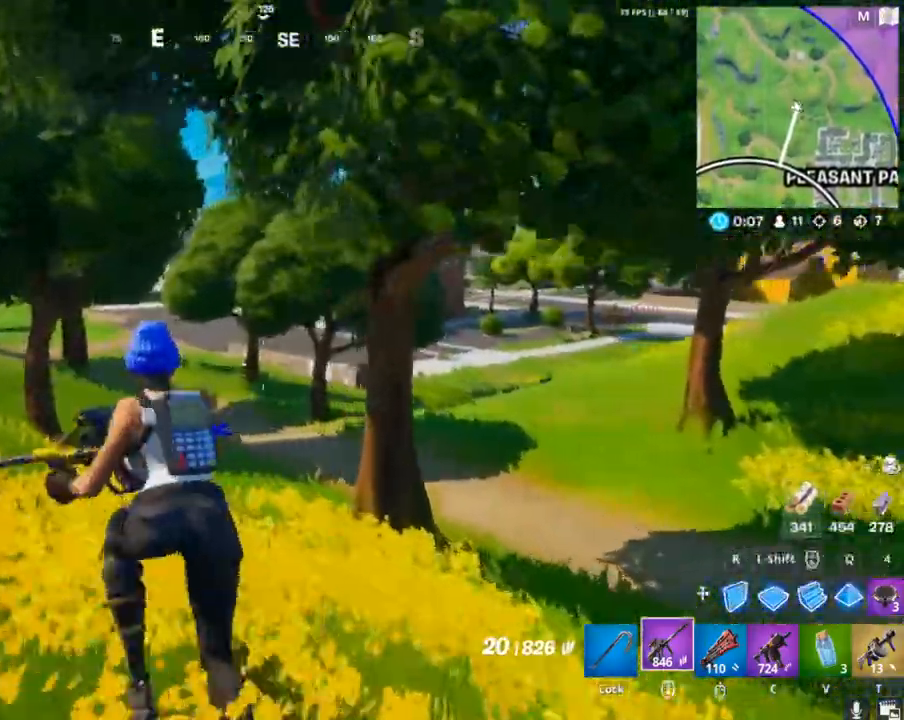
{"keys": ["a", "w"], "mouse": [], "mouse_move": "right", "events": []}
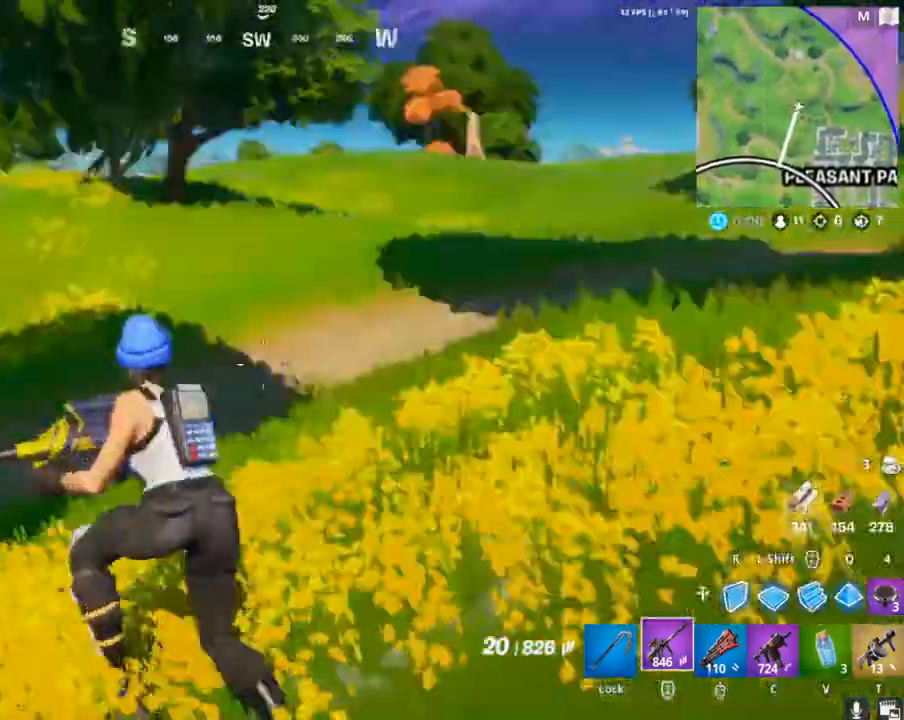
{"keys": ["w"], "mouse": [], "mouse_move": "still", "events": [[33, "a", "up"]]}
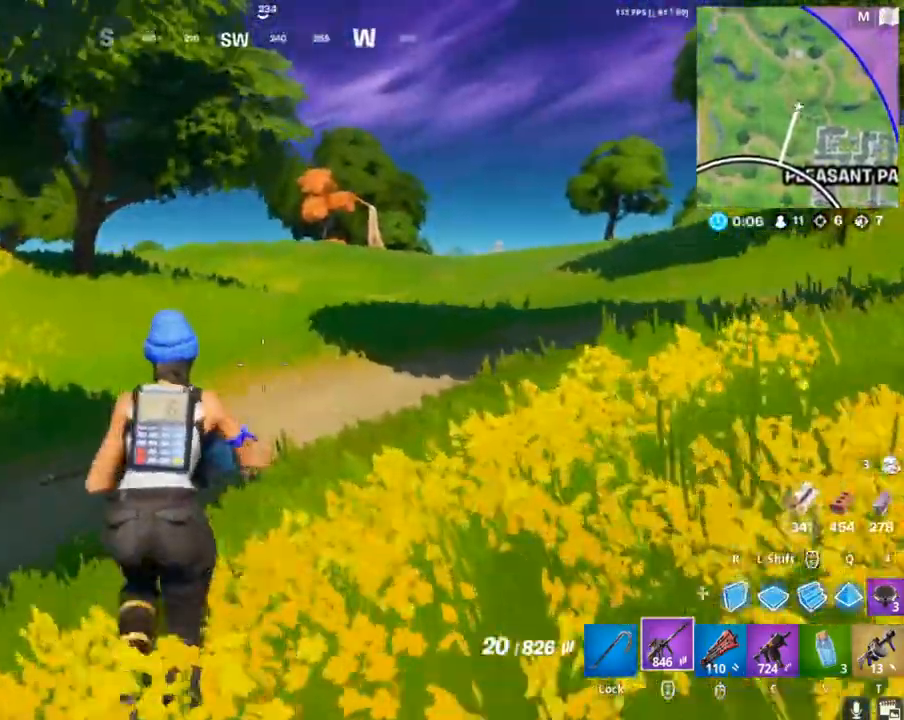
{"keys": ["d", "w"], "mouse": [], "mouse_move": "still", "events": [[167, "d", "down"]]}
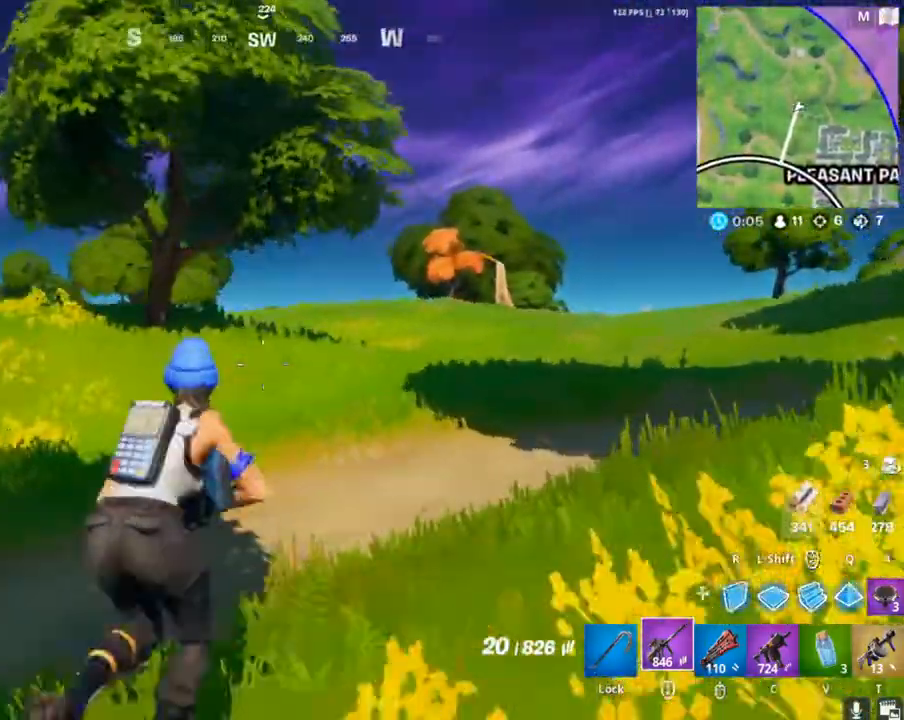
{"keys": ["d", "w"], "mouse": [], "mouse_move": "left", "events": []}
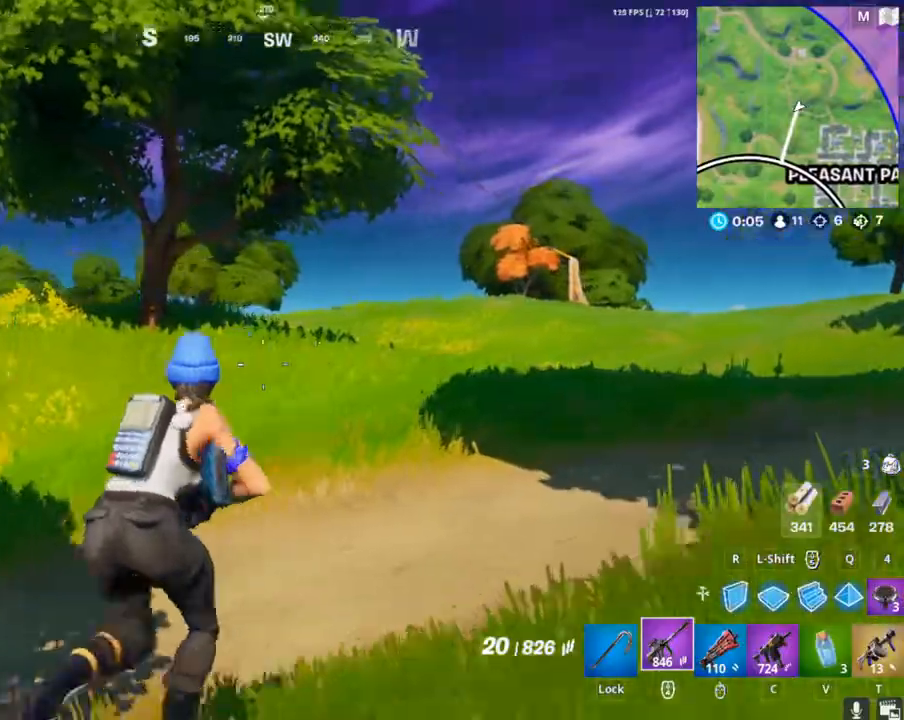
{"keys": ["d", "w"], "mouse": [], "mouse_move": "down-left", "events": []}
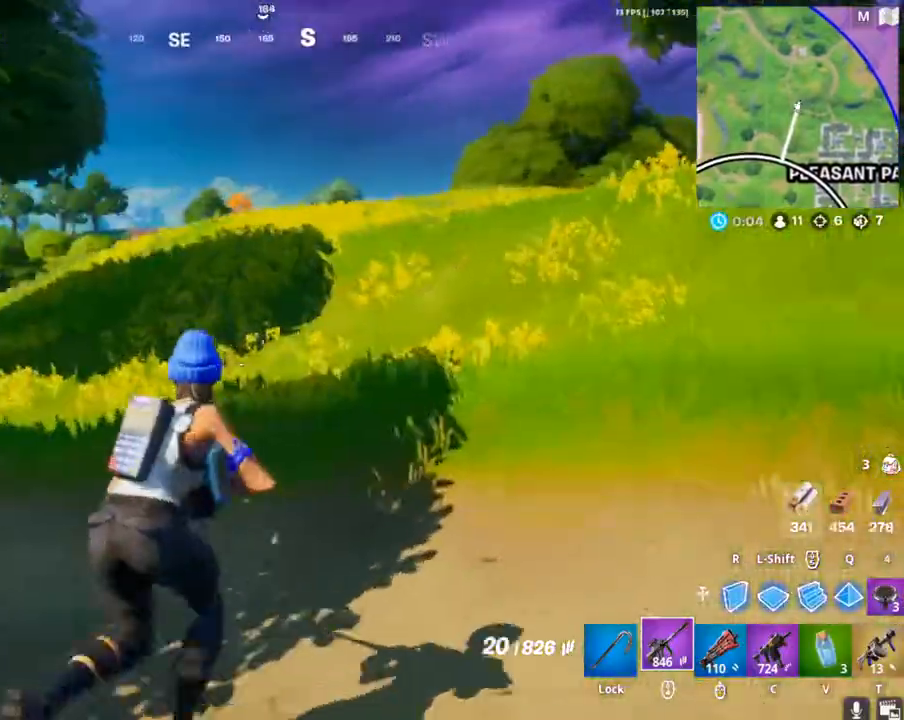
{"keys": ["d", "w"], "mouse": [], "mouse_move": "still", "events": []}
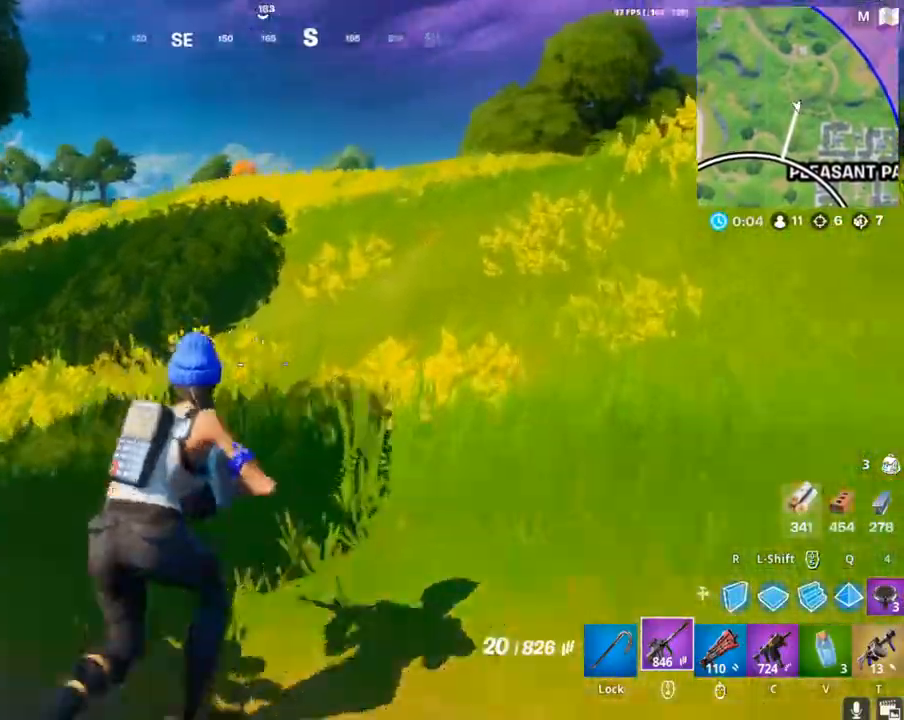
{"keys": ["d", "w"], "mouse": [], "mouse_move": "still", "events": []}
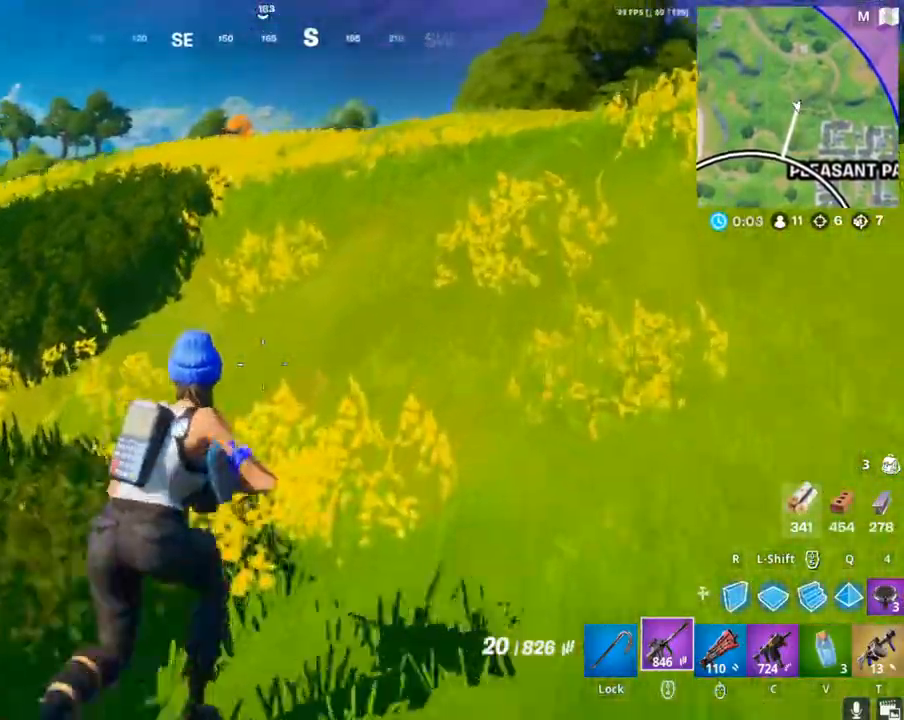
{"keys": ["d", "w"], "mouse": [], "mouse_move": "still", "events": []}
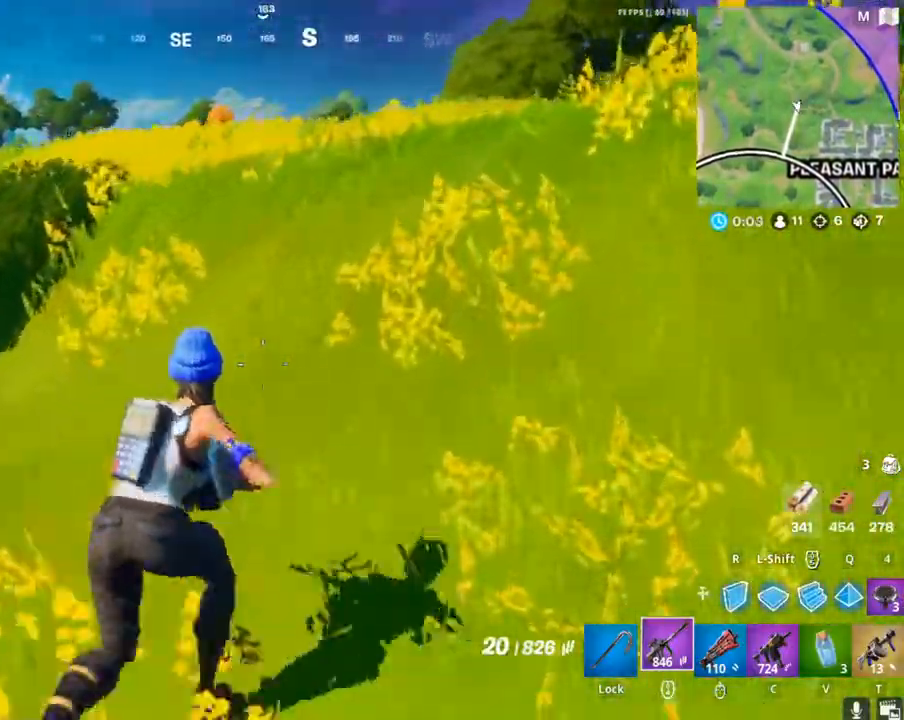
{"keys": ["d", "w"], "mouse": [], "mouse_move": "still", "events": [[67, "space", "down"], [233, "space", "up"]]}
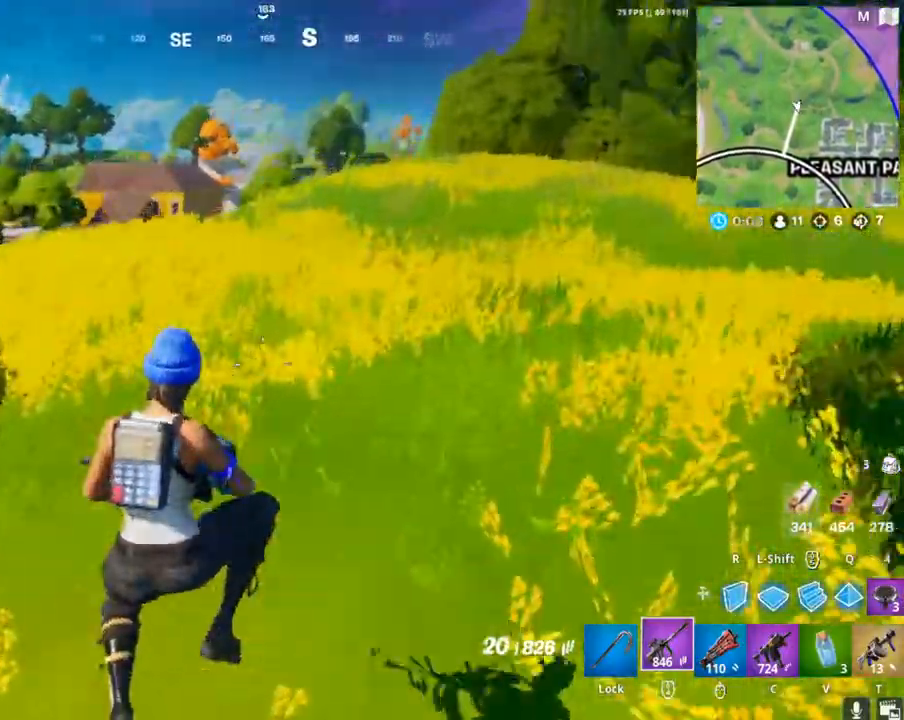
{"keys": ["w"], "mouse": [], "mouse_move": "still", "events": [[400, "d", "up"]]}
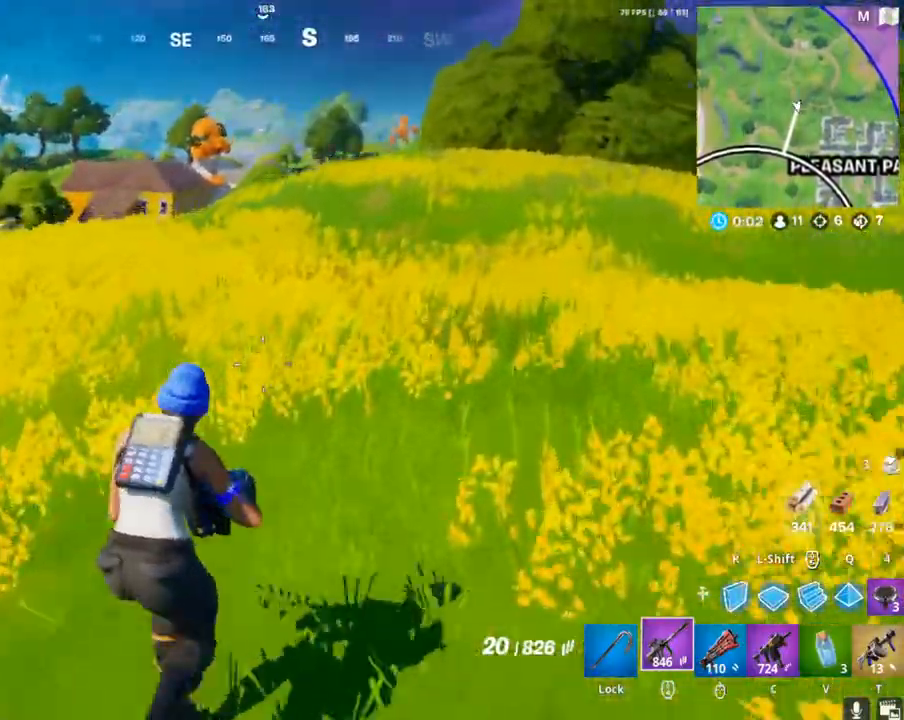
{"keys": ["space", "w"], "mouse": [], "mouse_move": "still", "events": [[467, "space", "down"]]}
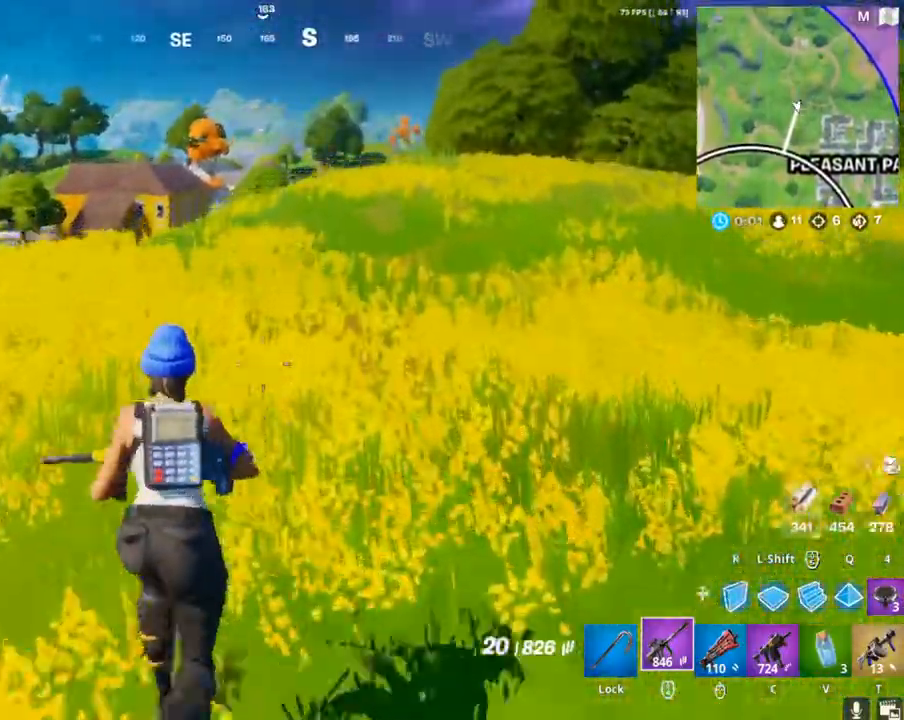
{"keys": ["w"], "mouse": [], "mouse_move": "still", "events": [[167, "space", "up"]]}
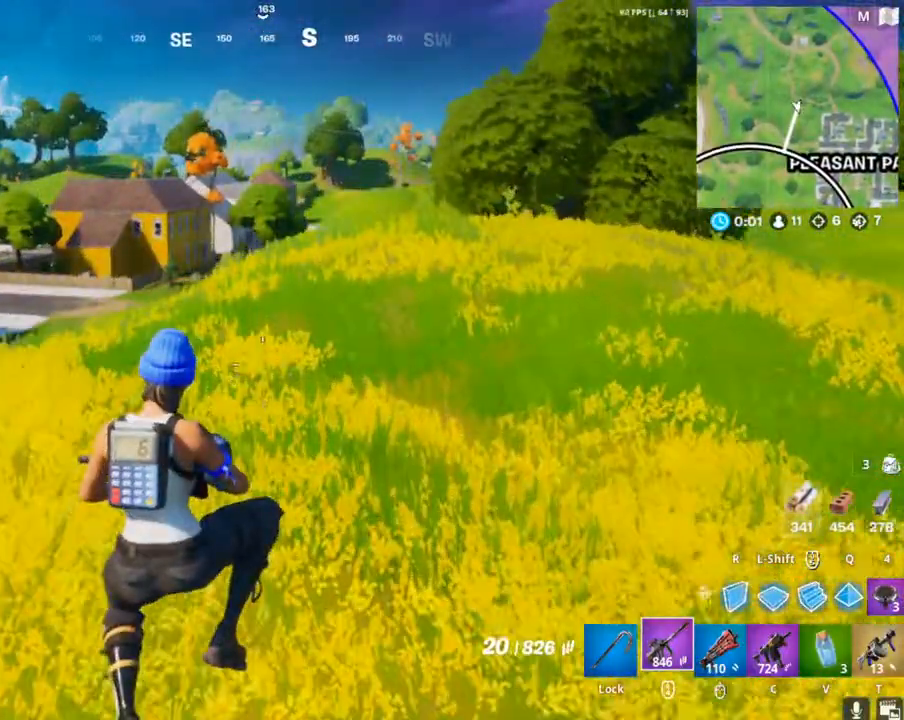
{"keys": ["w"], "mouse": [], "mouse_move": "still", "events": []}
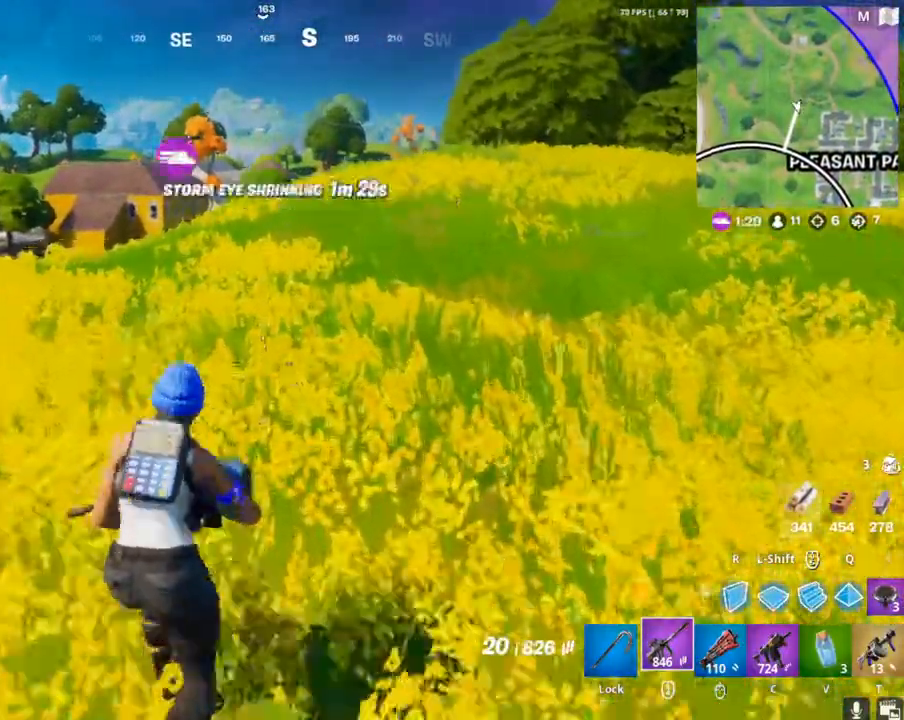
{"keys": ["w"], "mouse": [], "mouse_move": "still", "events": []}
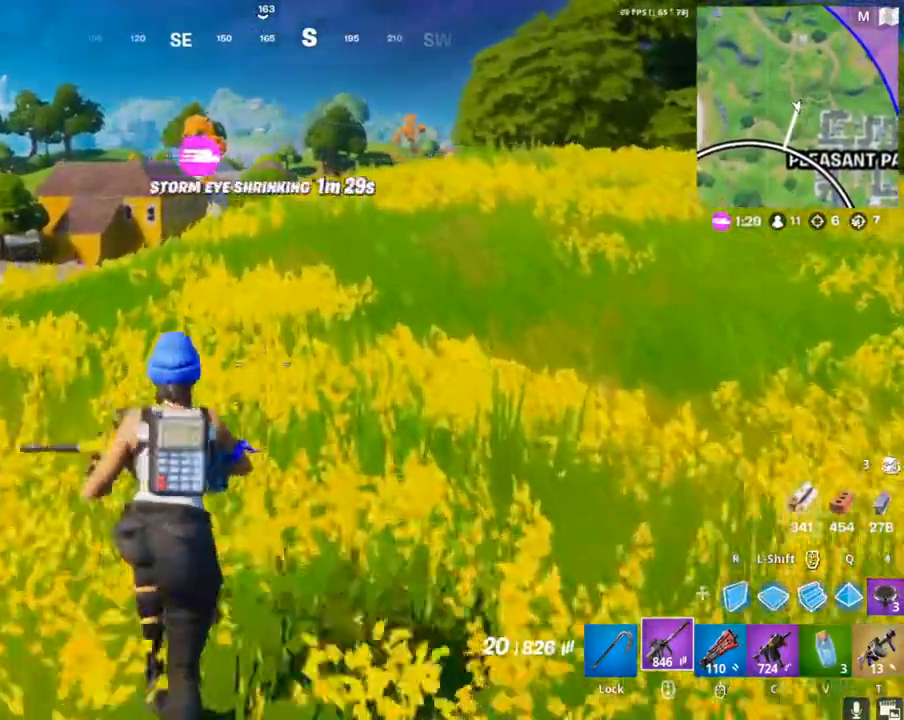
{"keys": ["w"], "mouse": [], "mouse_move": "still", "events": [[67, "space", "down"], [300, "space", "up"]]}